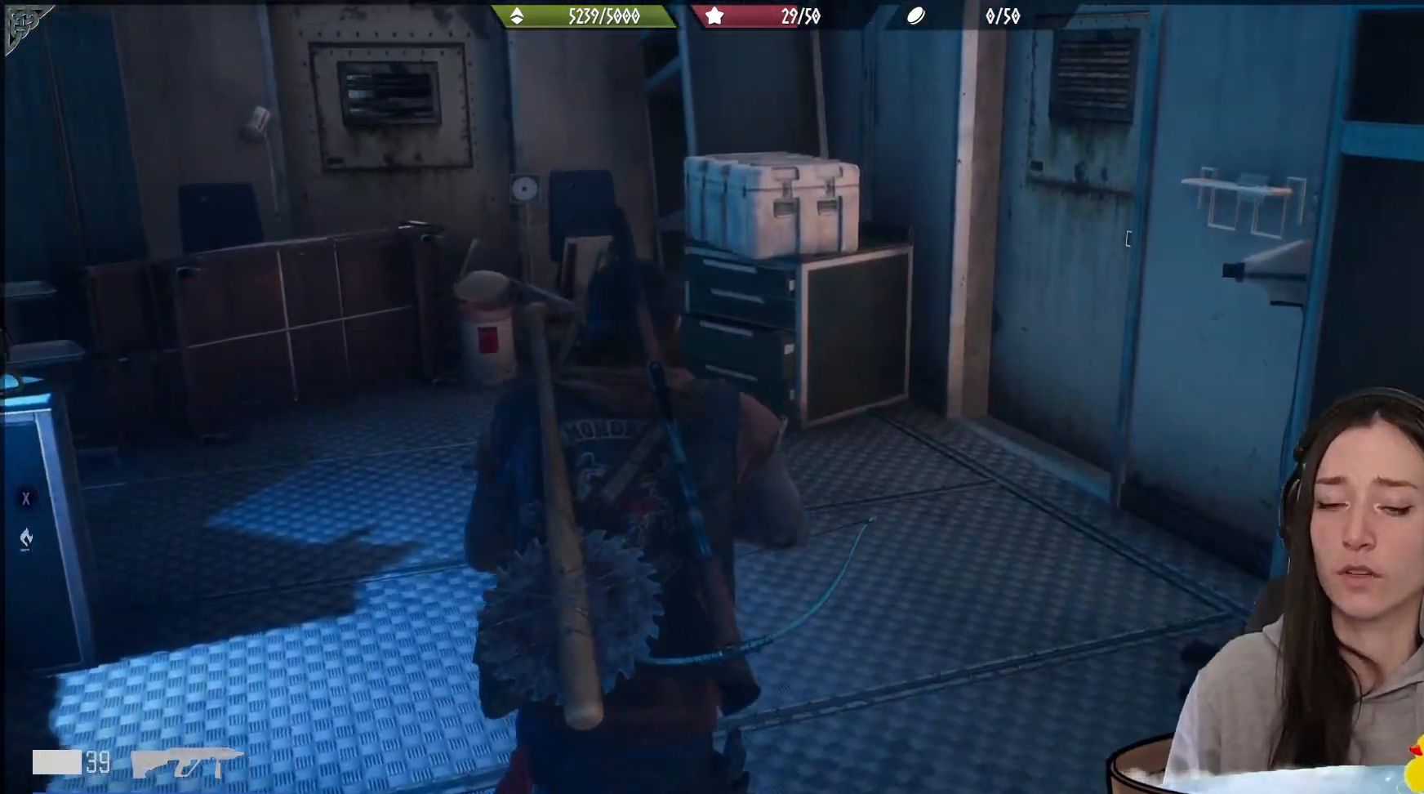
Gameplay with a controller (Xbox layout); each line is a JSON object with the inputs held at the frame after it. "events" lists button and stick changes between this image and that frame as [ms after this image, input, new state], when the widget could be followed in between.
{"buttons": [], "left_stick": "up-left", "right_stick": "left", "events": [[133, "left_stick", "center"], [400, "left_stick", "up-left"]]}
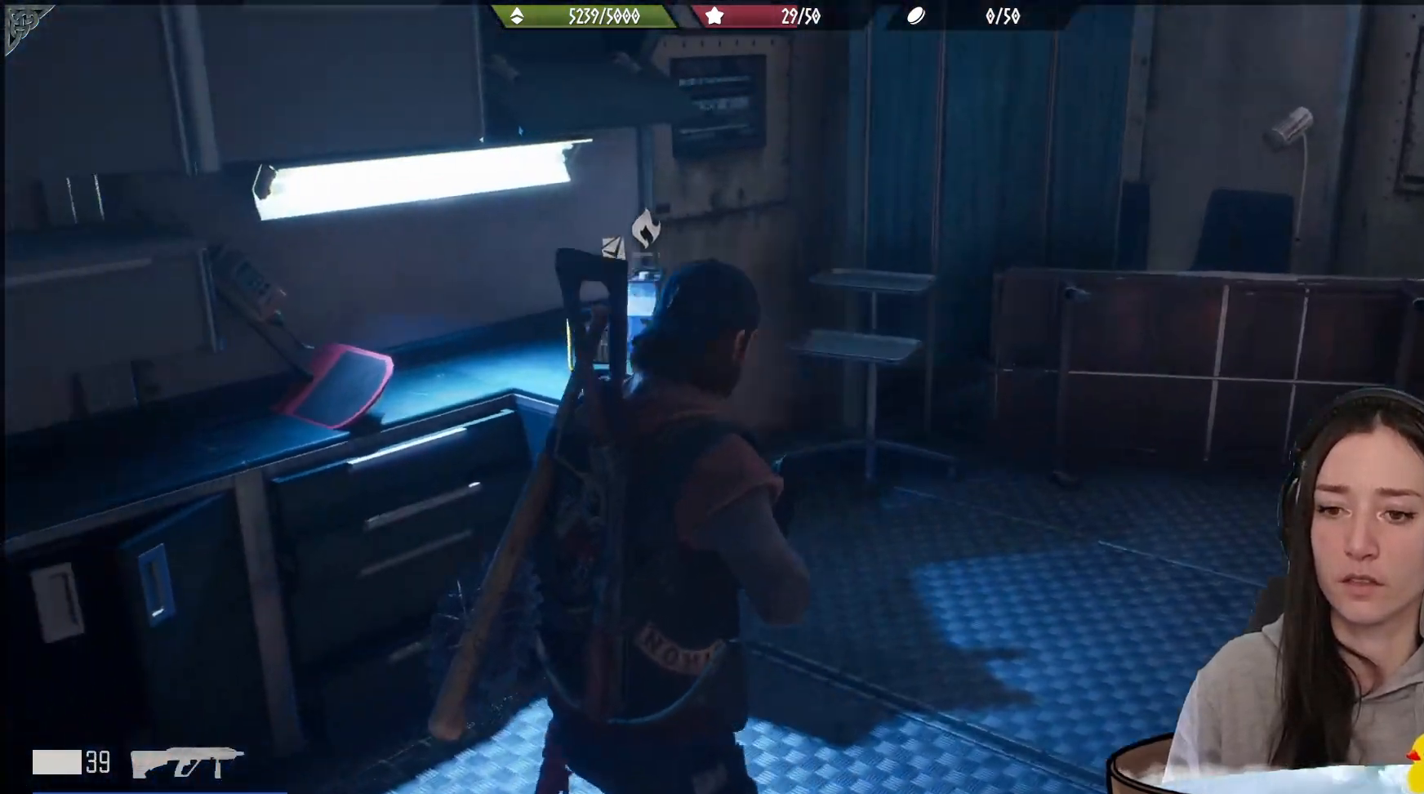
{"buttons": [], "left_stick": "right", "right_stick": "center", "events": [[33, "left_stick", "up"], [283, "right_stick", "center"], [317, "left_stick", "up-right"], [500, "left_stick", "right"]]}
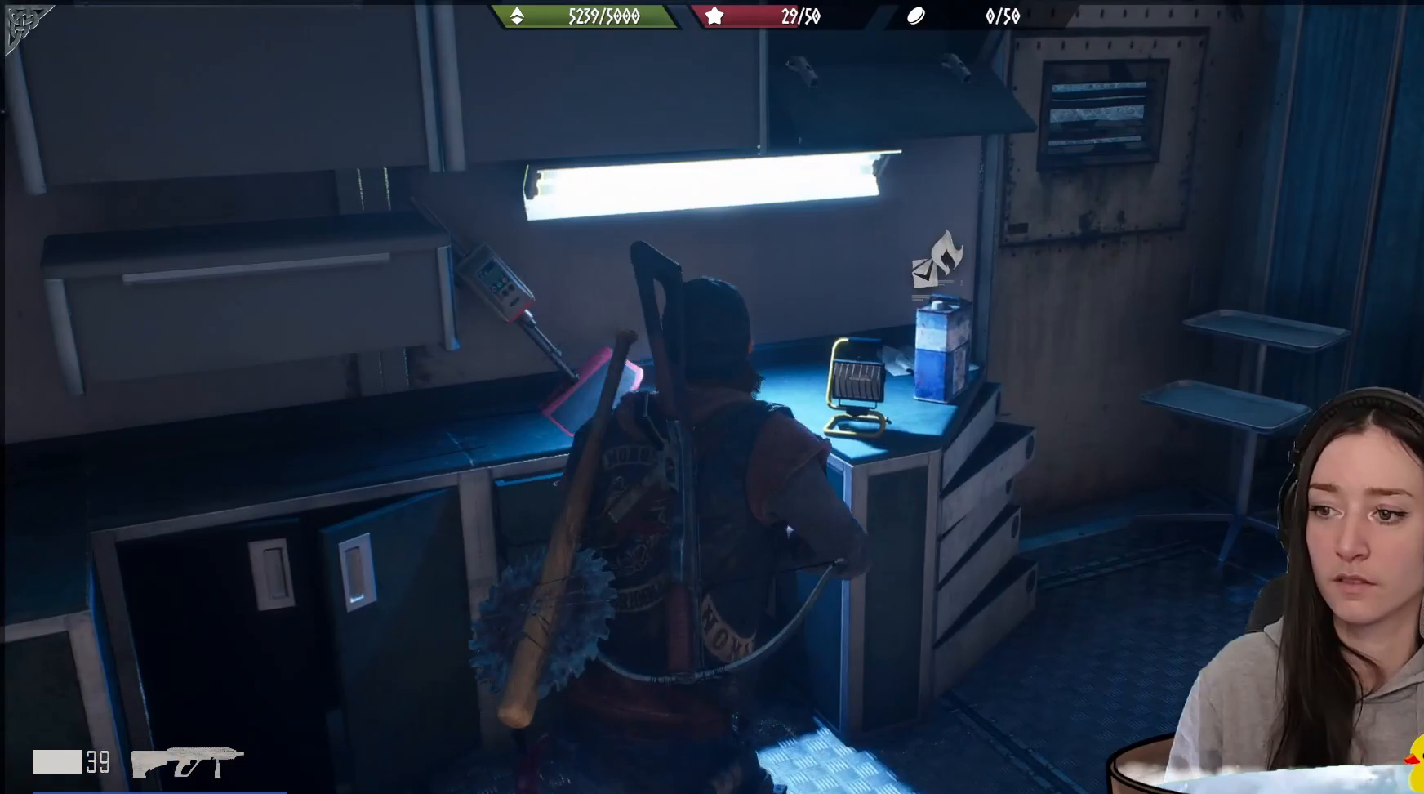
{"buttons": [], "left_stick": "left", "right_stick": "down-left", "events": [[283, "left_stick", "up"], [367, "left_stick", "up-left"], [383, "right_stick", "down-left"], [483, "left_stick", "left"]]}
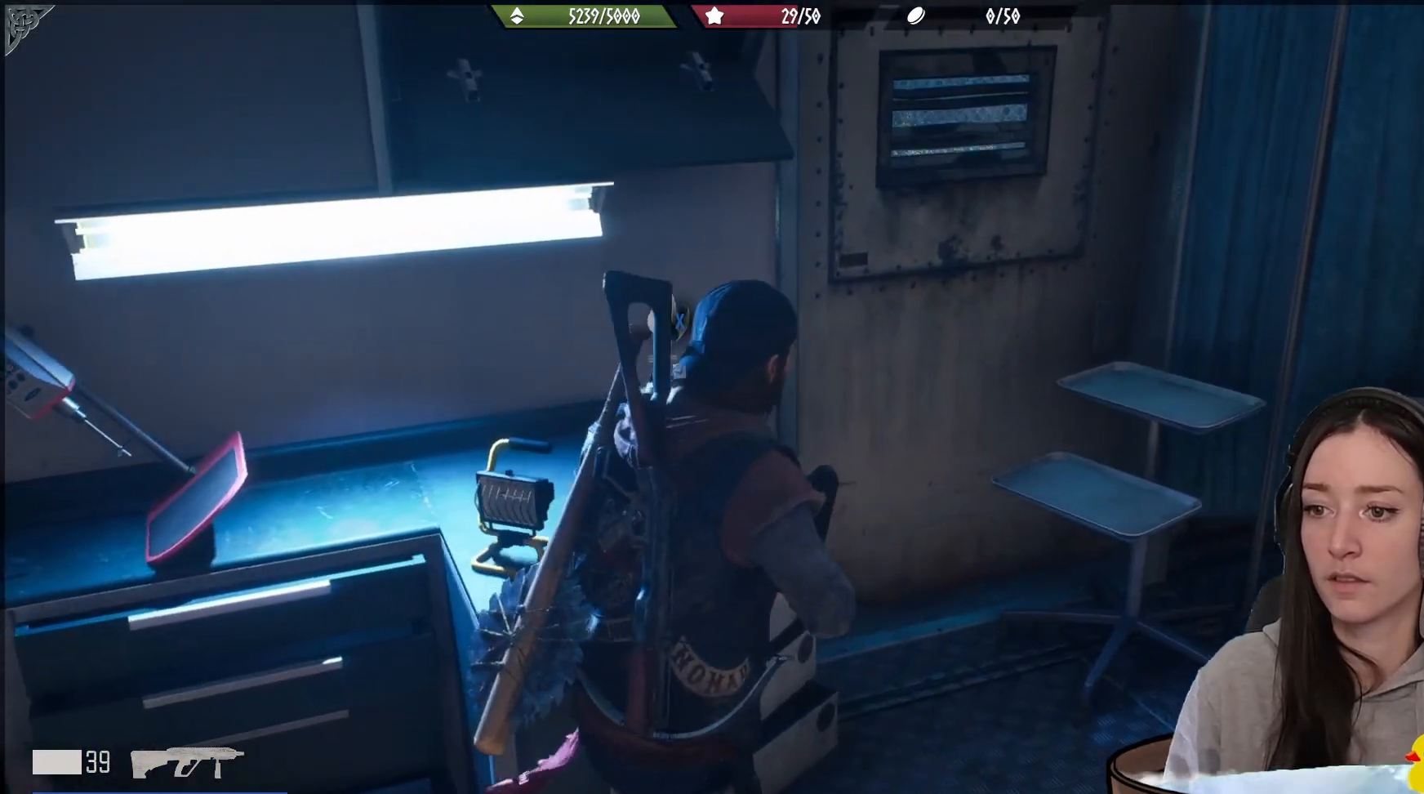
{"buttons": ["X"], "left_stick": "center", "right_stick": "center", "events": [[100, "left_stick", "center"], [117, "right_stick", "center"], [200, "X", "down"]]}
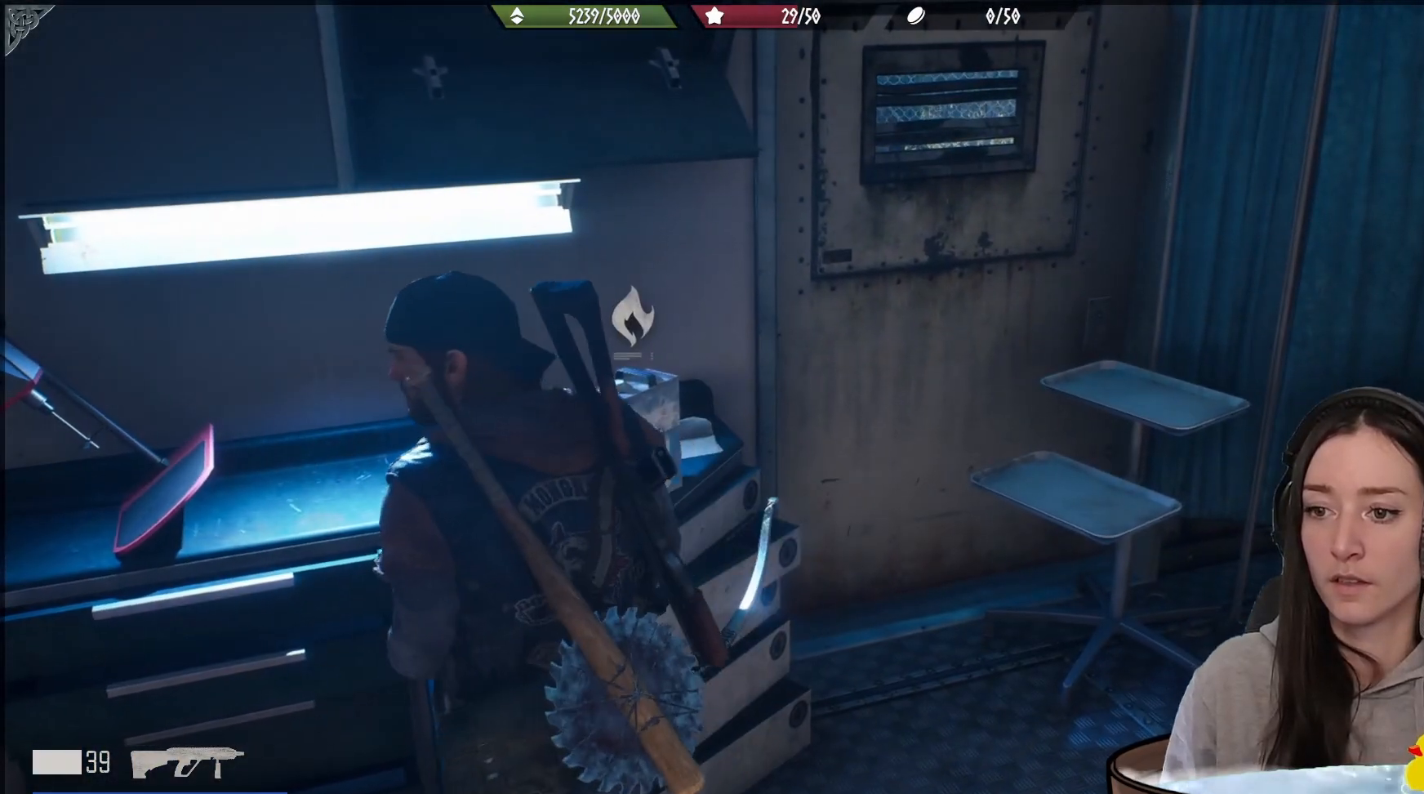
{"buttons": ["X"], "left_stick": "center", "right_stick": "center", "events": []}
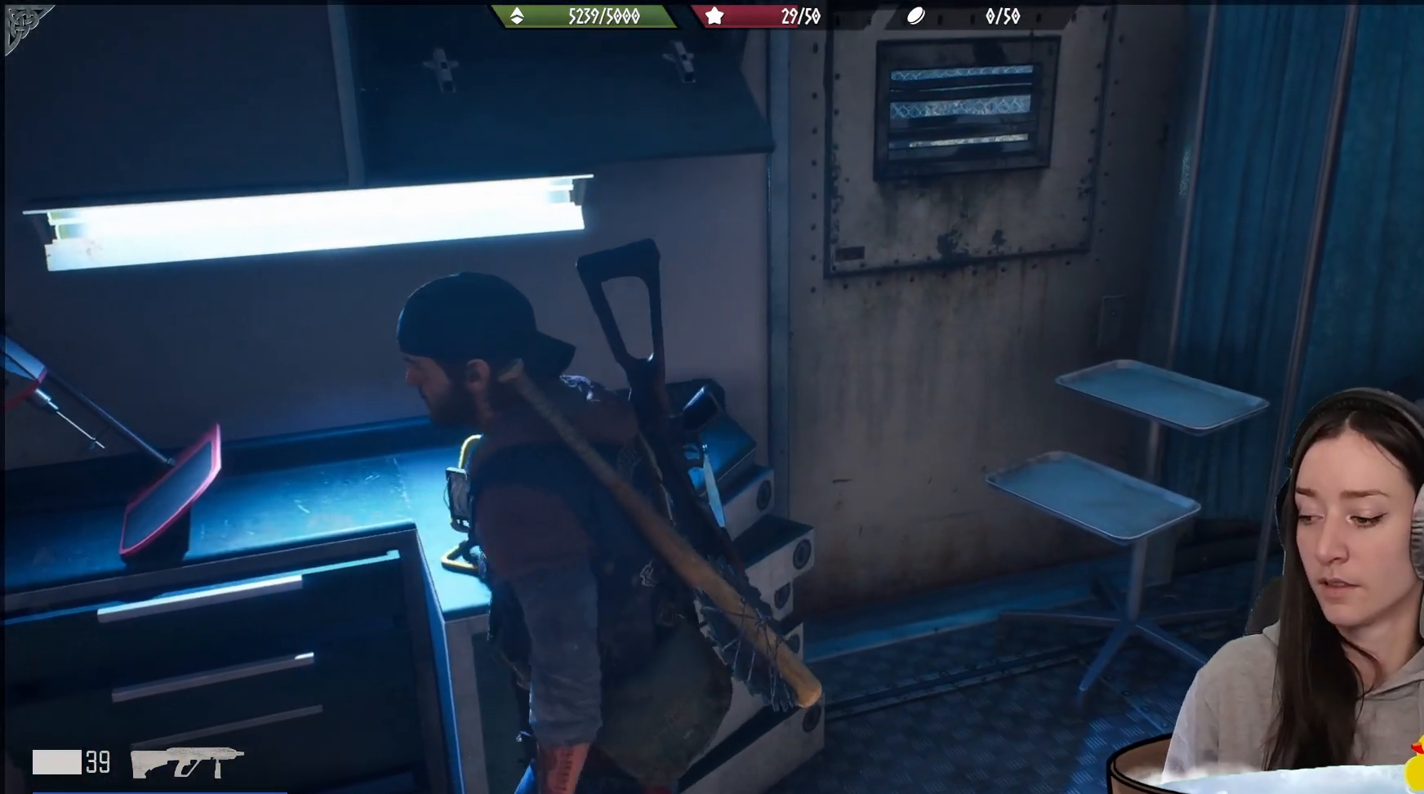
{"buttons": [], "left_stick": "up-right", "right_stick": "center", "events": [[283, "left_stick", "right"], [400, "X", "up"], [483, "left_stick", "up-right"]]}
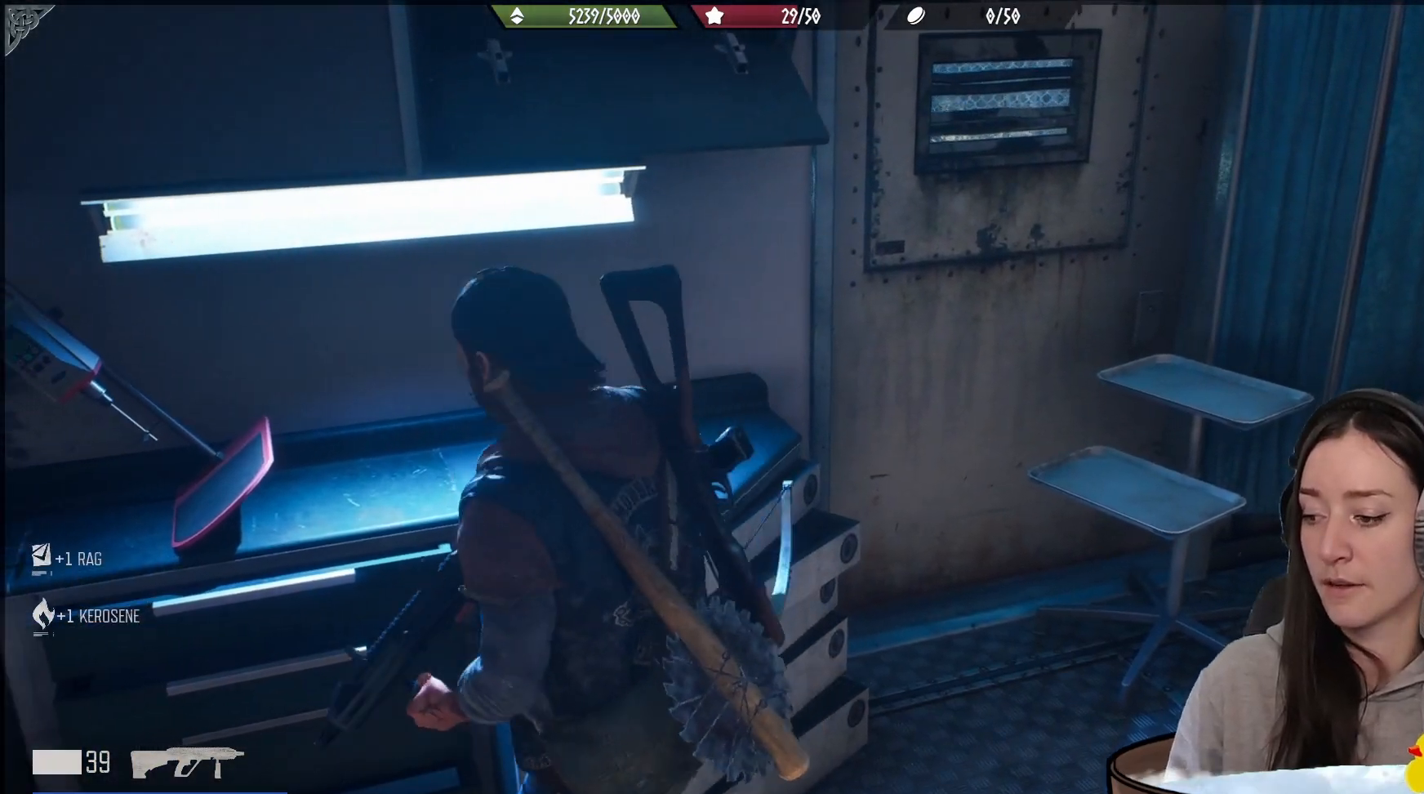
{"buttons": [], "left_stick": "up-right", "right_stick": "center", "events": [[50, "right_stick", "down-left"], [217, "left_stick", "center"], [283, "right_stick", "center"], [467, "left_stick", "up-right"]]}
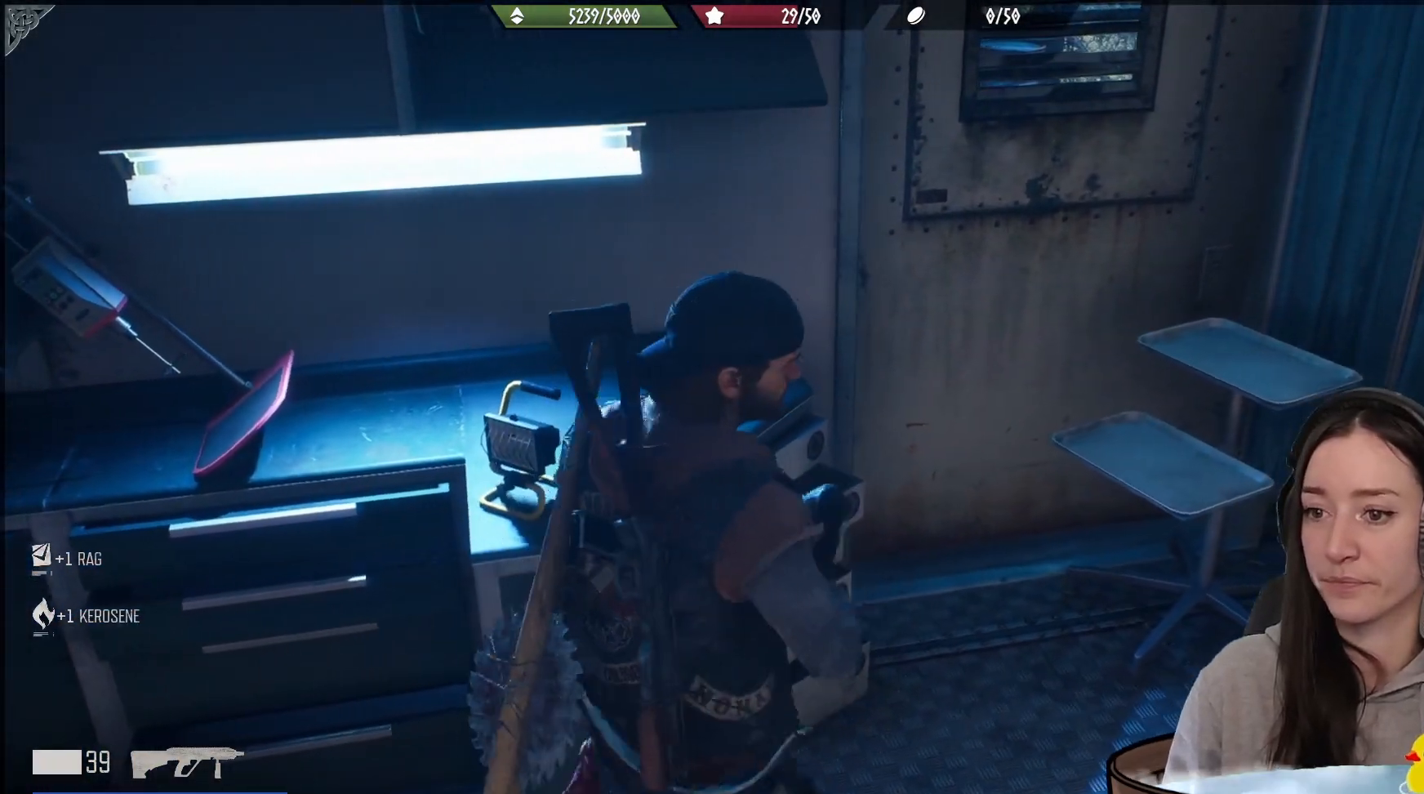
{"buttons": [], "left_stick": "right", "right_stick": "right", "events": [[133, "left_stick", "right"], [183, "right_stick", "down-right"], [267, "right_stick", "right"]]}
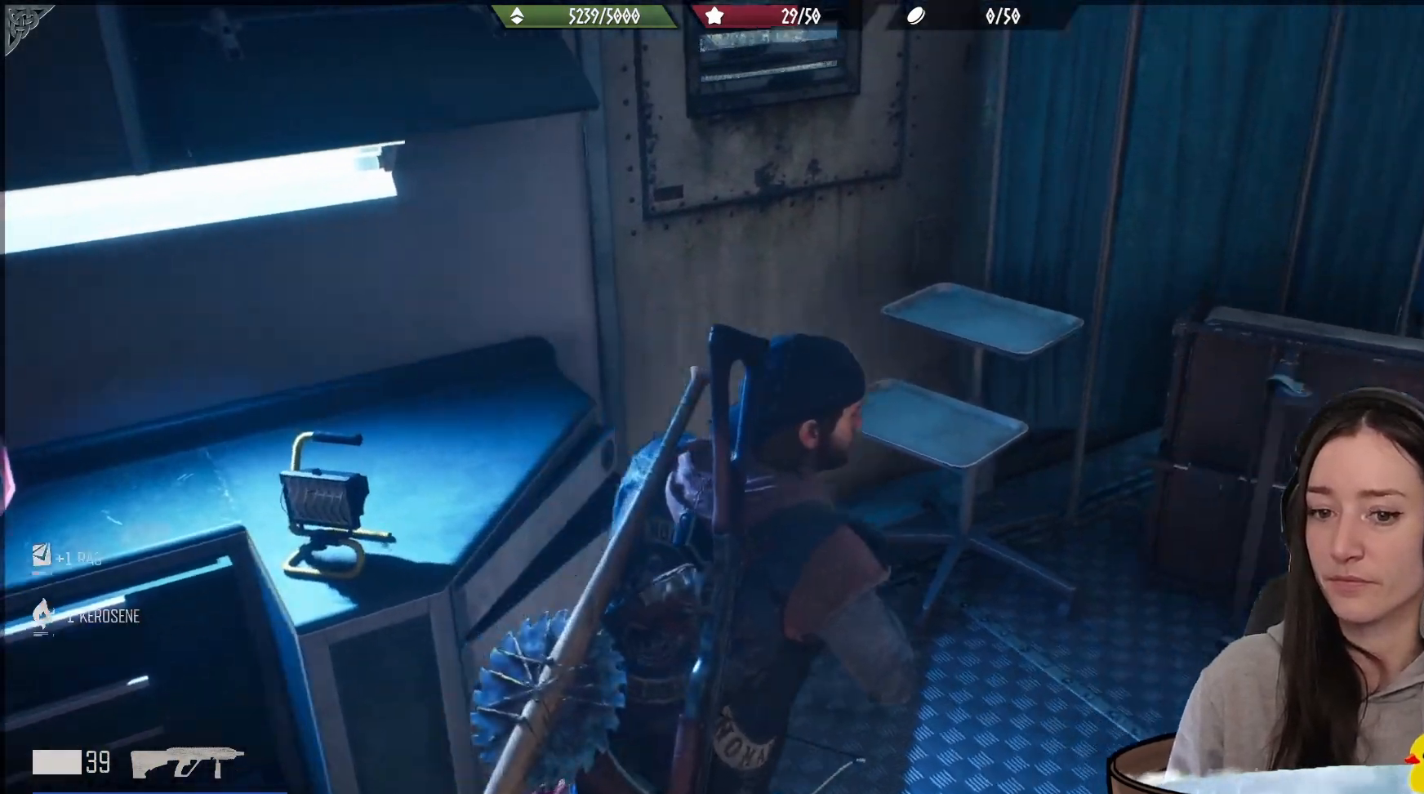
{"buttons": [], "left_stick": "center", "right_stick": "right", "events": [[67, "left_stick", "up-right"], [433, "left_stick", "center"]]}
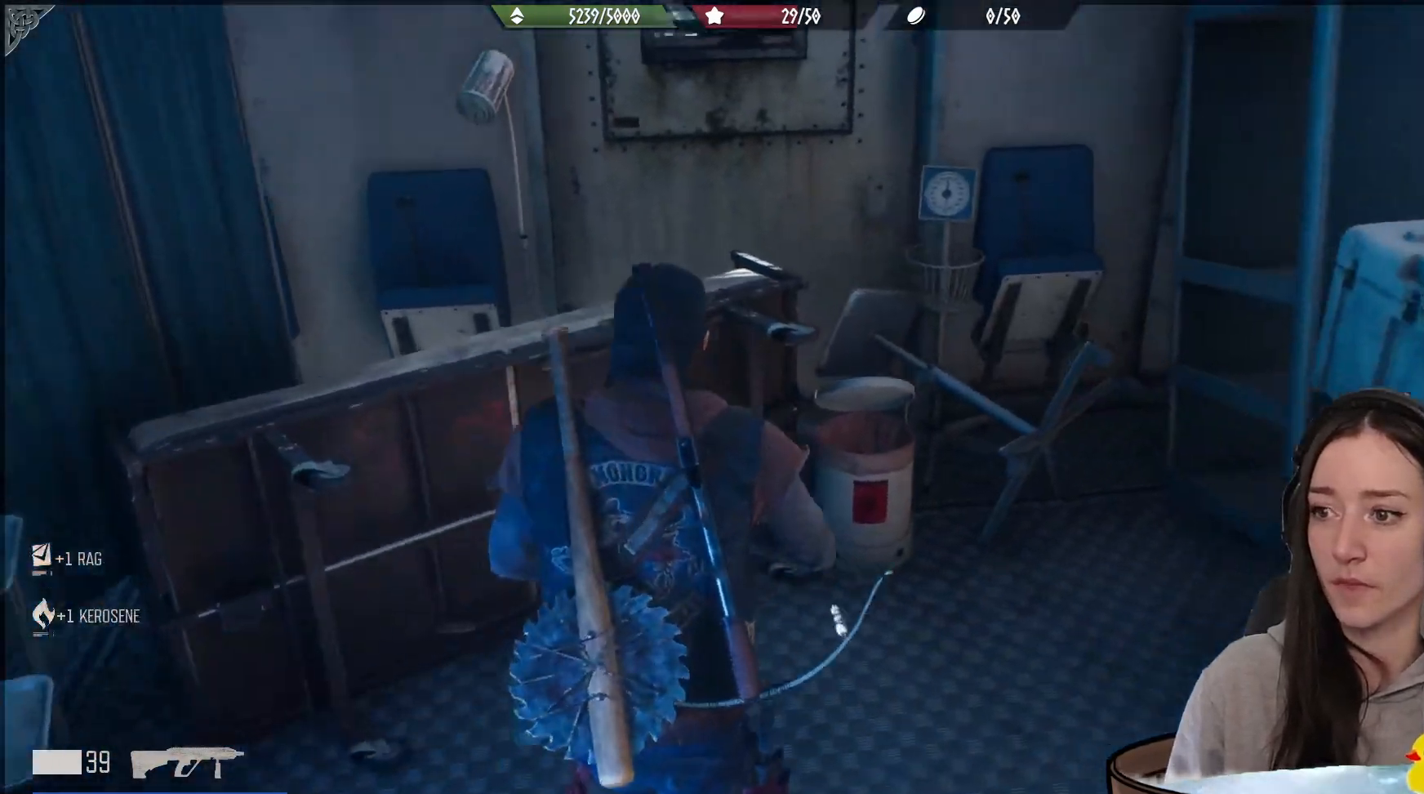
{"buttons": [], "left_stick": "up", "right_stick": "center", "events": [[417, "right_stick", "center"], [433, "left_stick", "up"]]}
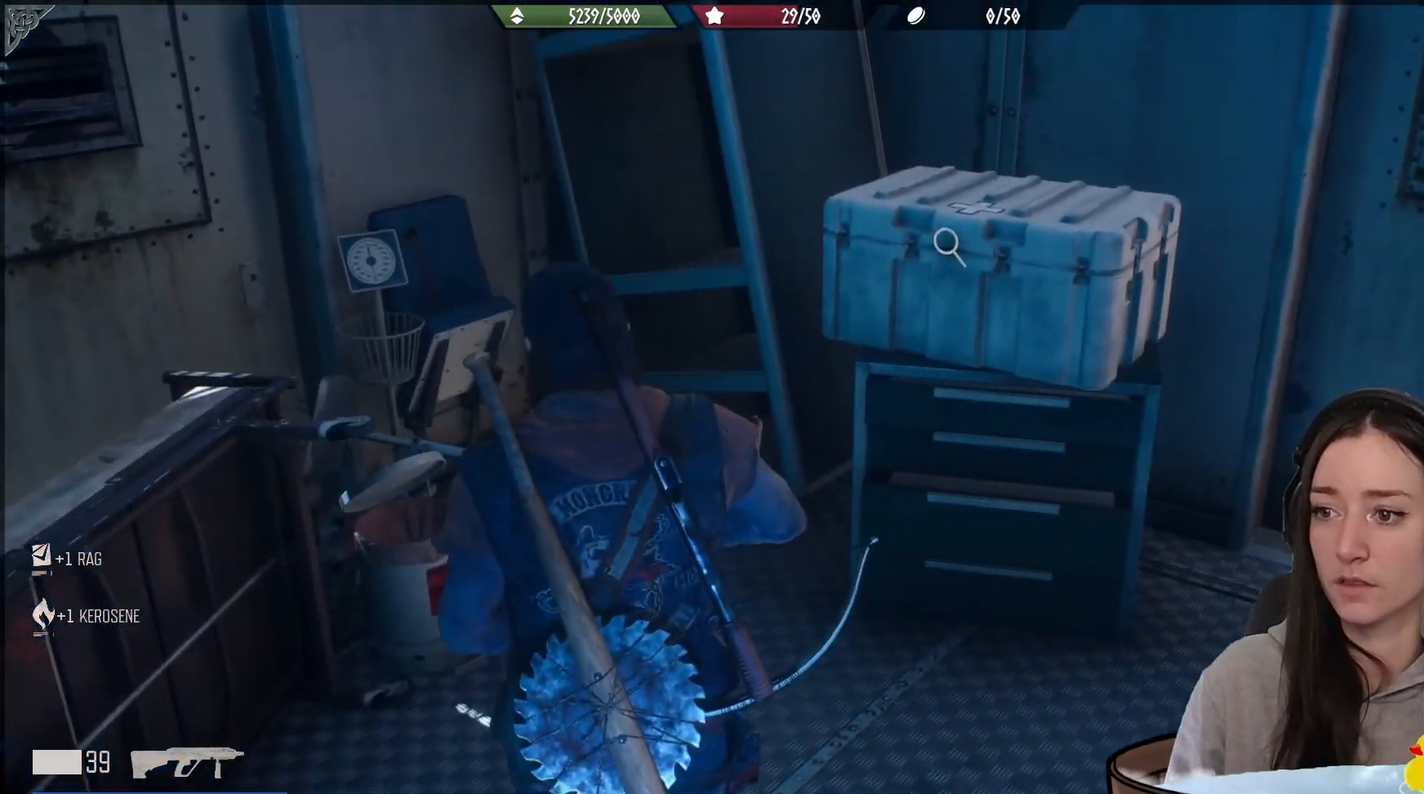
{"buttons": [], "left_stick": "up", "right_stick": "right", "events": [[367, "right_stick", "right"]]}
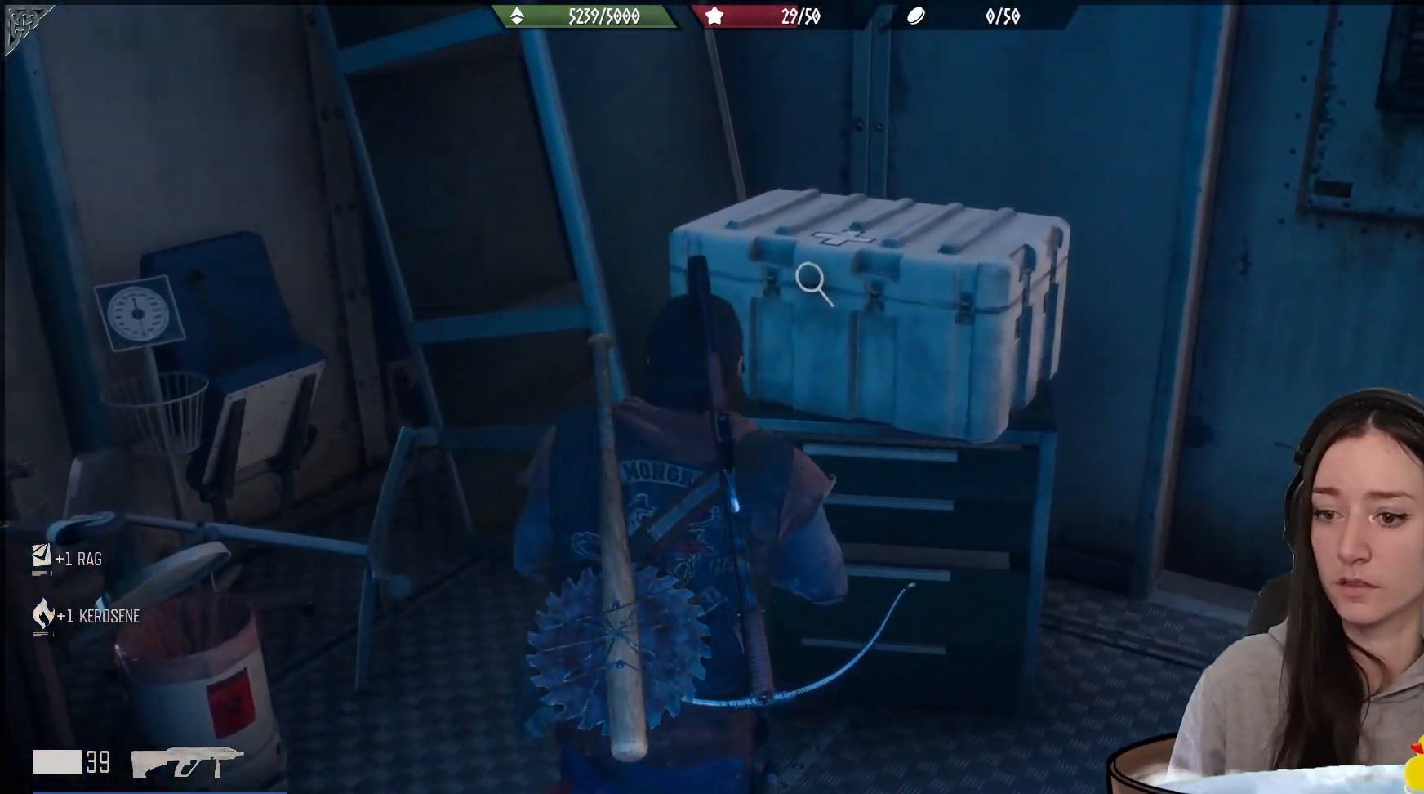
{"buttons": ["X"], "left_stick": "center", "right_stick": "center", "events": [[83, "left_stick", "center"], [83, "right_stick", "center"], [200, "X", "down"]]}
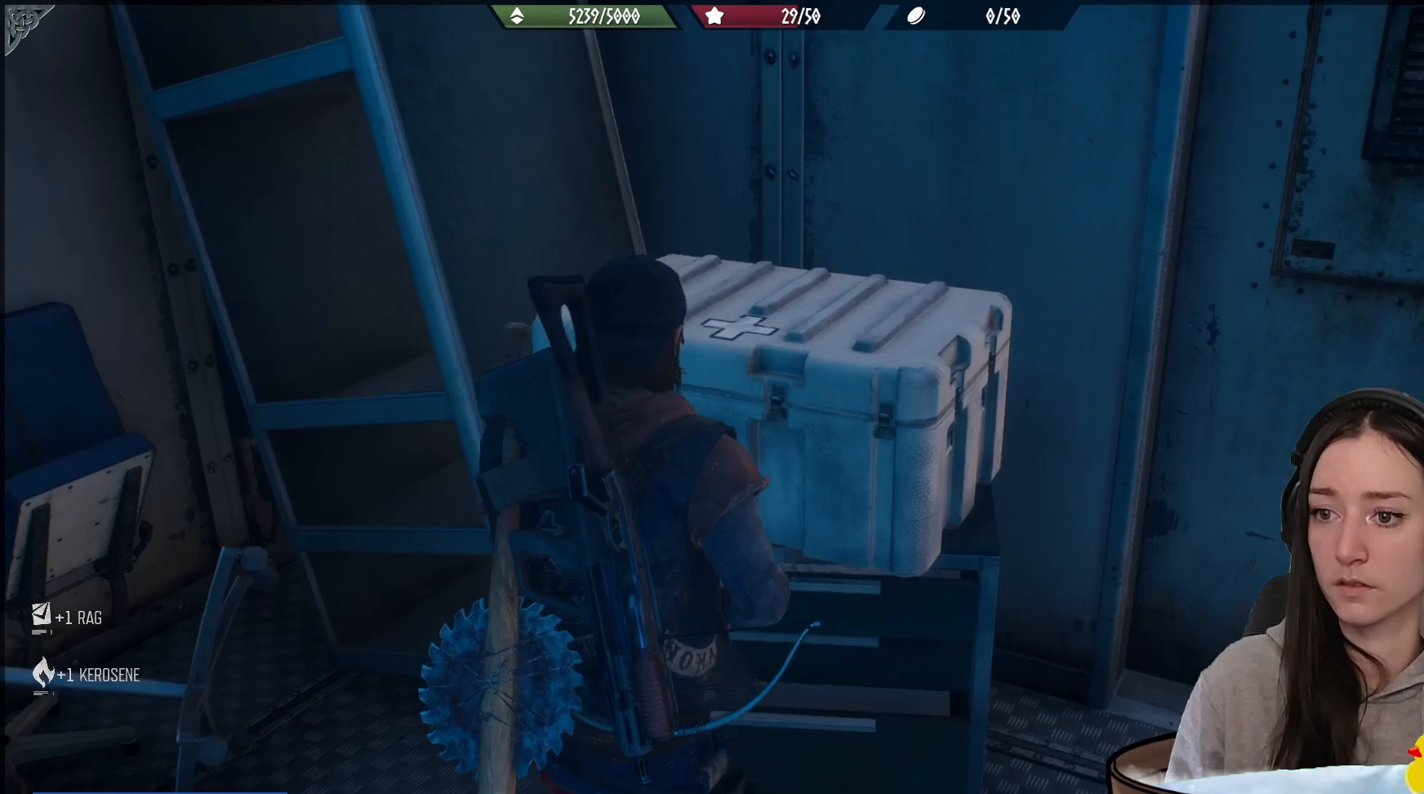
{"buttons": ["X"], "left_stick": "center", "right_stick": "center", "events": []}
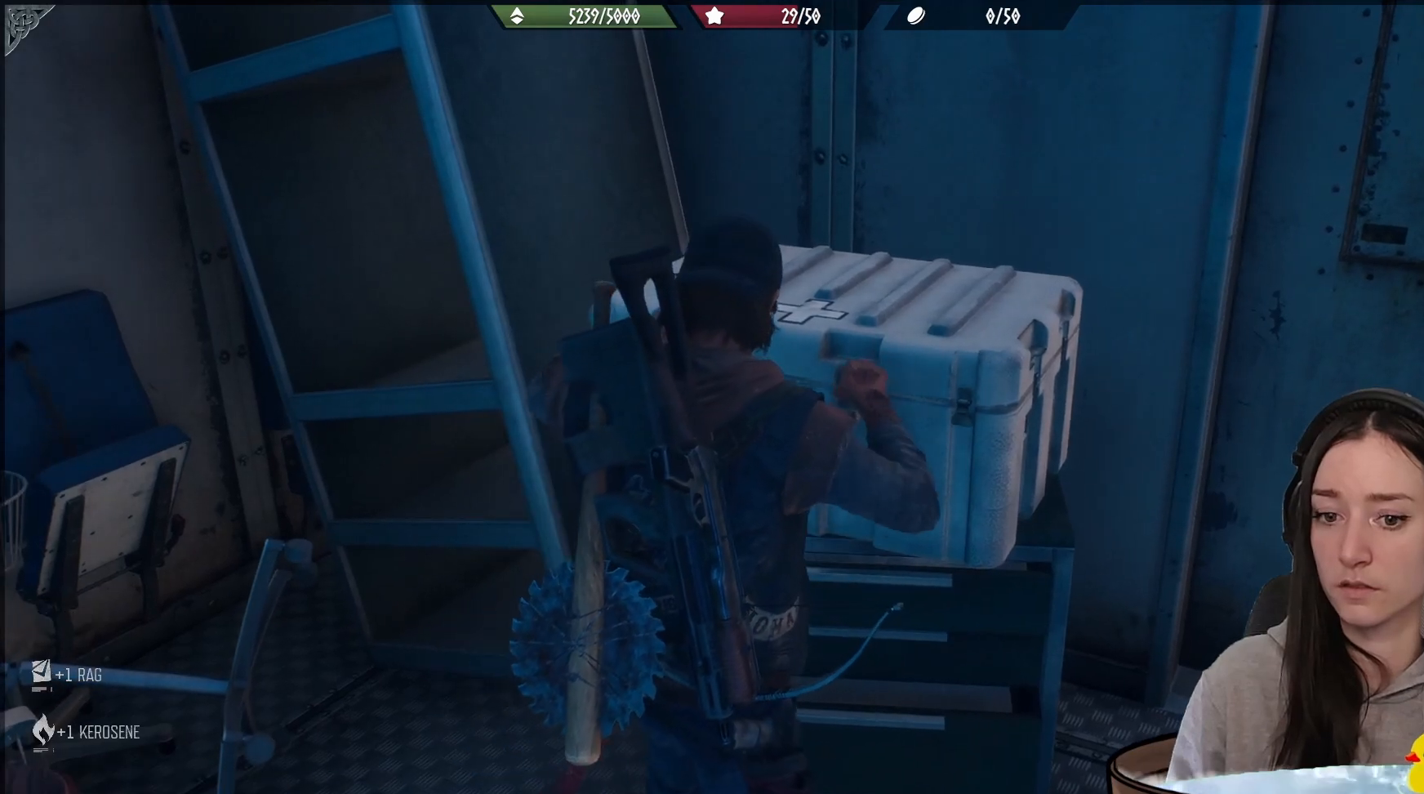
{"buttons": [], "left_stick": "center", "right_stick": "center", "events": [[483, "X", "up"]]}
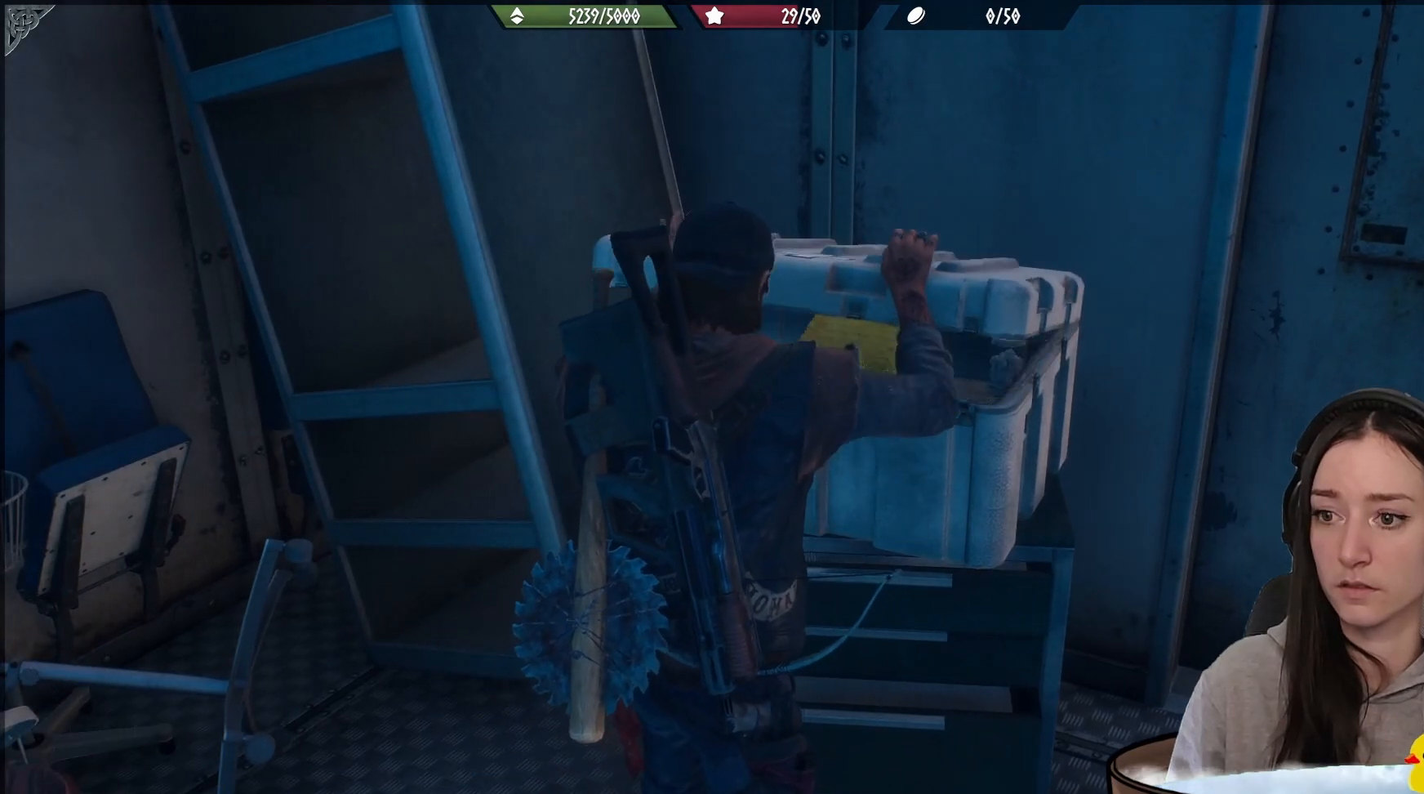
{"buttons": [], "left_stick": "center", "right_stick": "down-left", "events": [[367, "right_stick", "down-left"]]}
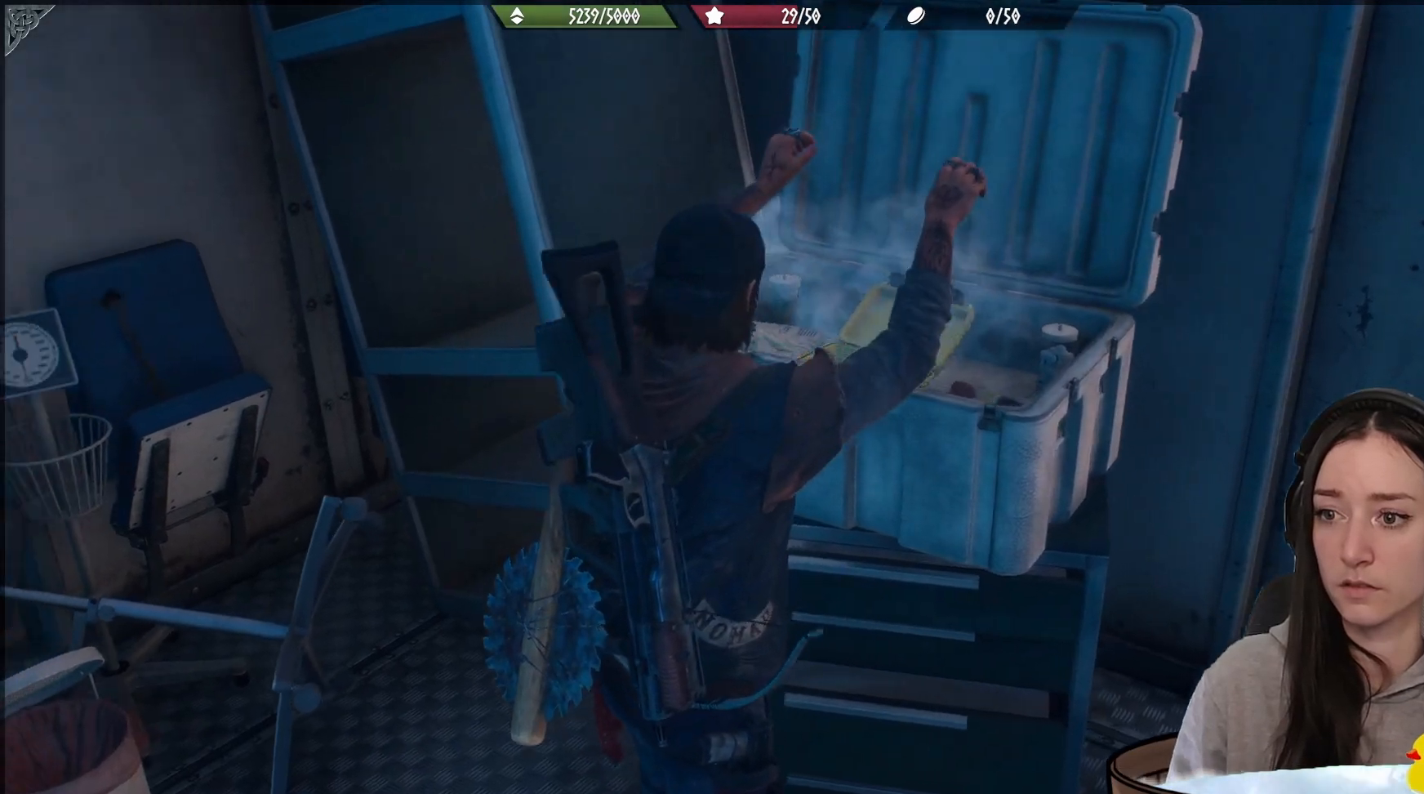
{"buttons": [], "left_stick": "center", "right_stick": "center", "events": [[133, "right_stick", "center"], [317, "left_stick", "up-right"], [467, "left_stick", "center"]]}
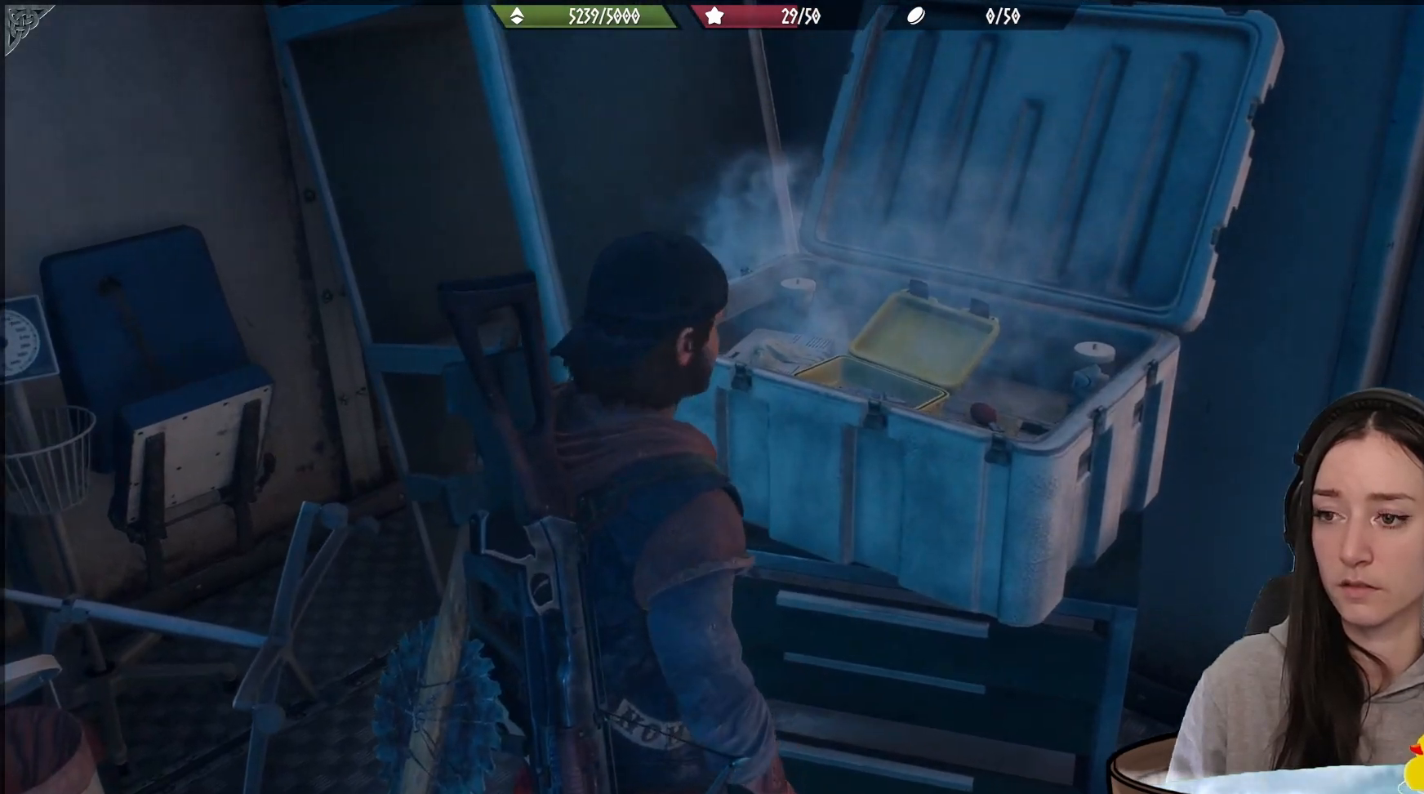
{"buttons": [], "left_stick": "center", "right_stick": "center", "events": []}
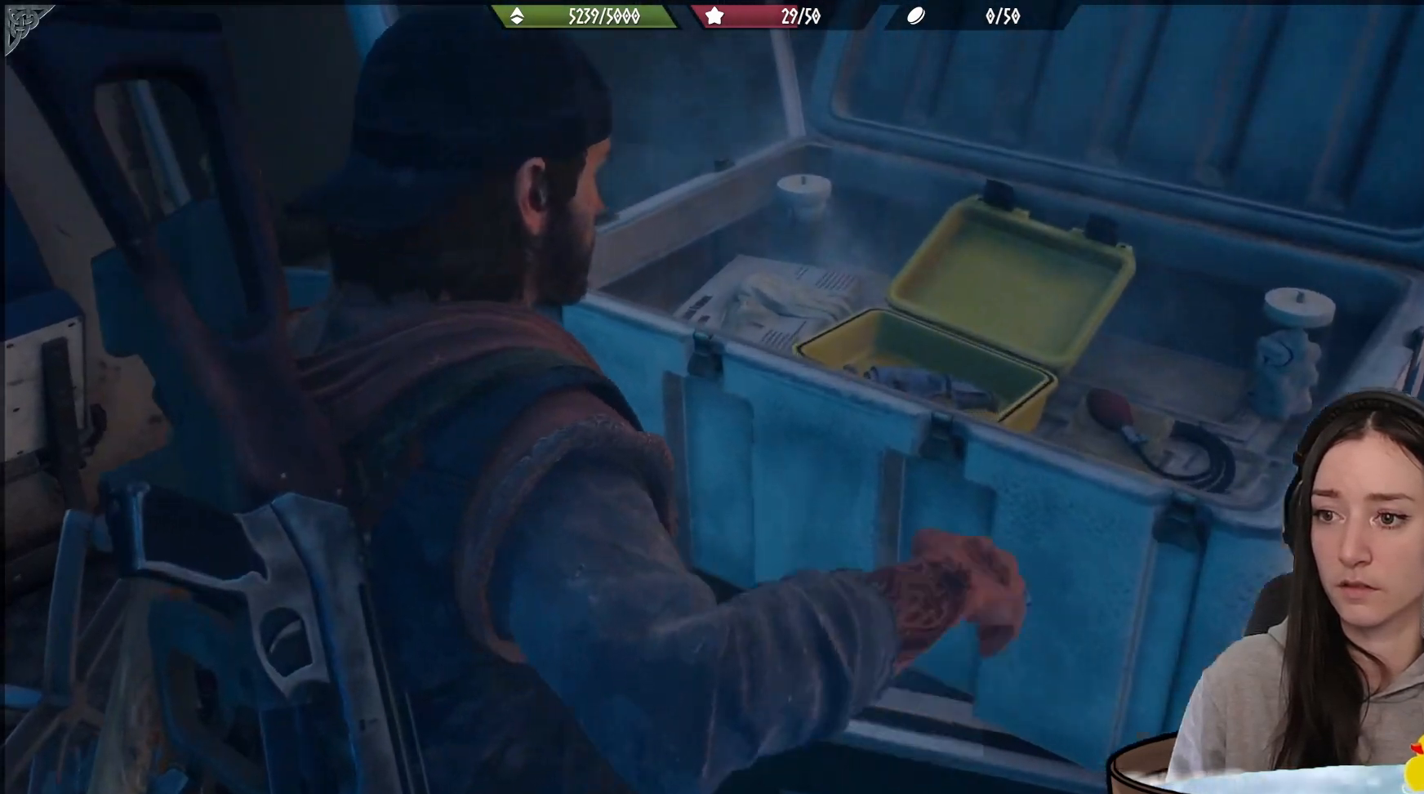
{"buttons": [], "left_stick": "center", "right_stick": "center", "events": [[17, "right_stick", "down-left"], [167, "right_stick", "center"]]}
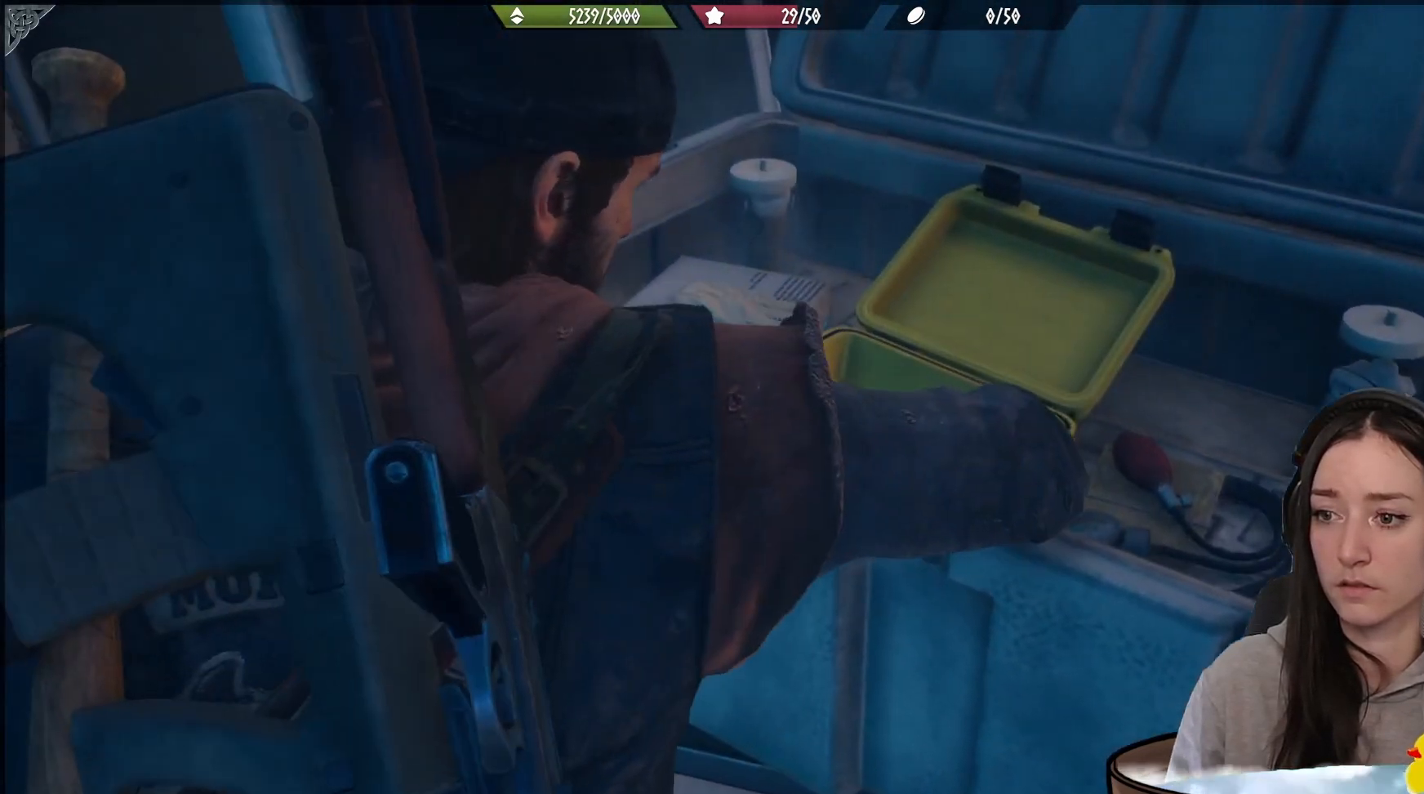
{"buttons": [], "left_stick": "center", "right_stick": "center", "events": []}
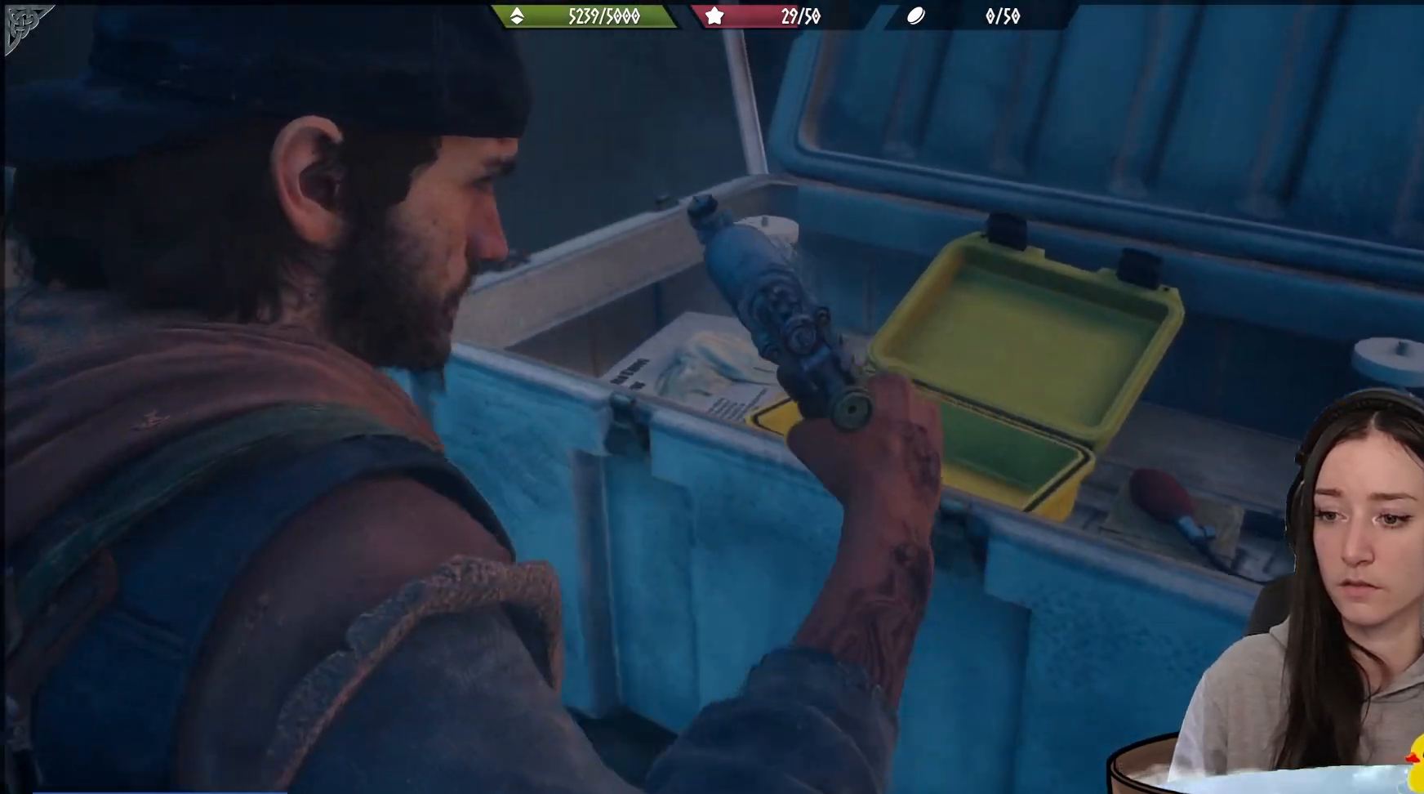
{"buttons": [], "left_stick": "center", "right_stick": "center", "events": []}
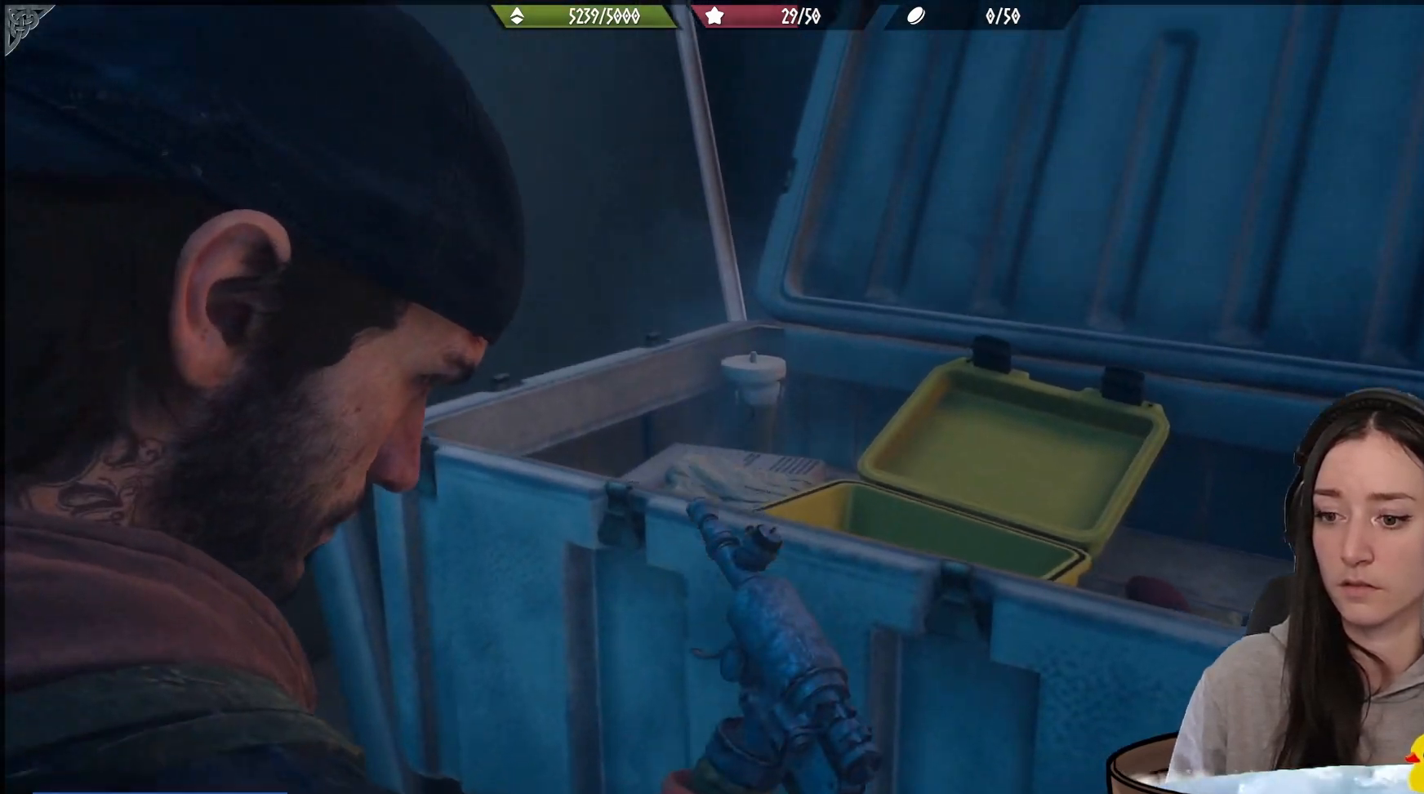
{"buttons": [], "left_stick": "center", "right_stick": "center", "events": []}
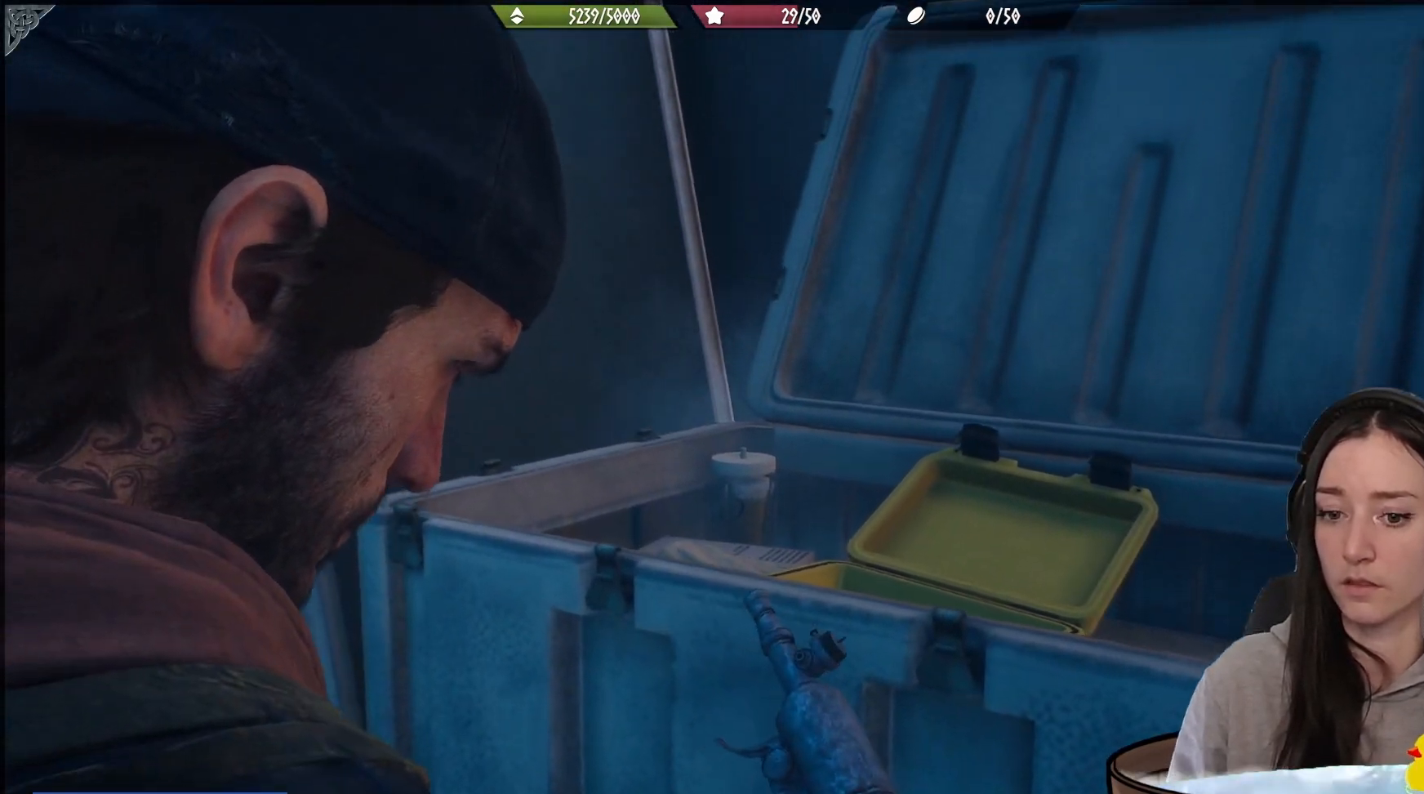
{"buttons": [], "left_stick": "center", "right_stick": "center", "events": []}
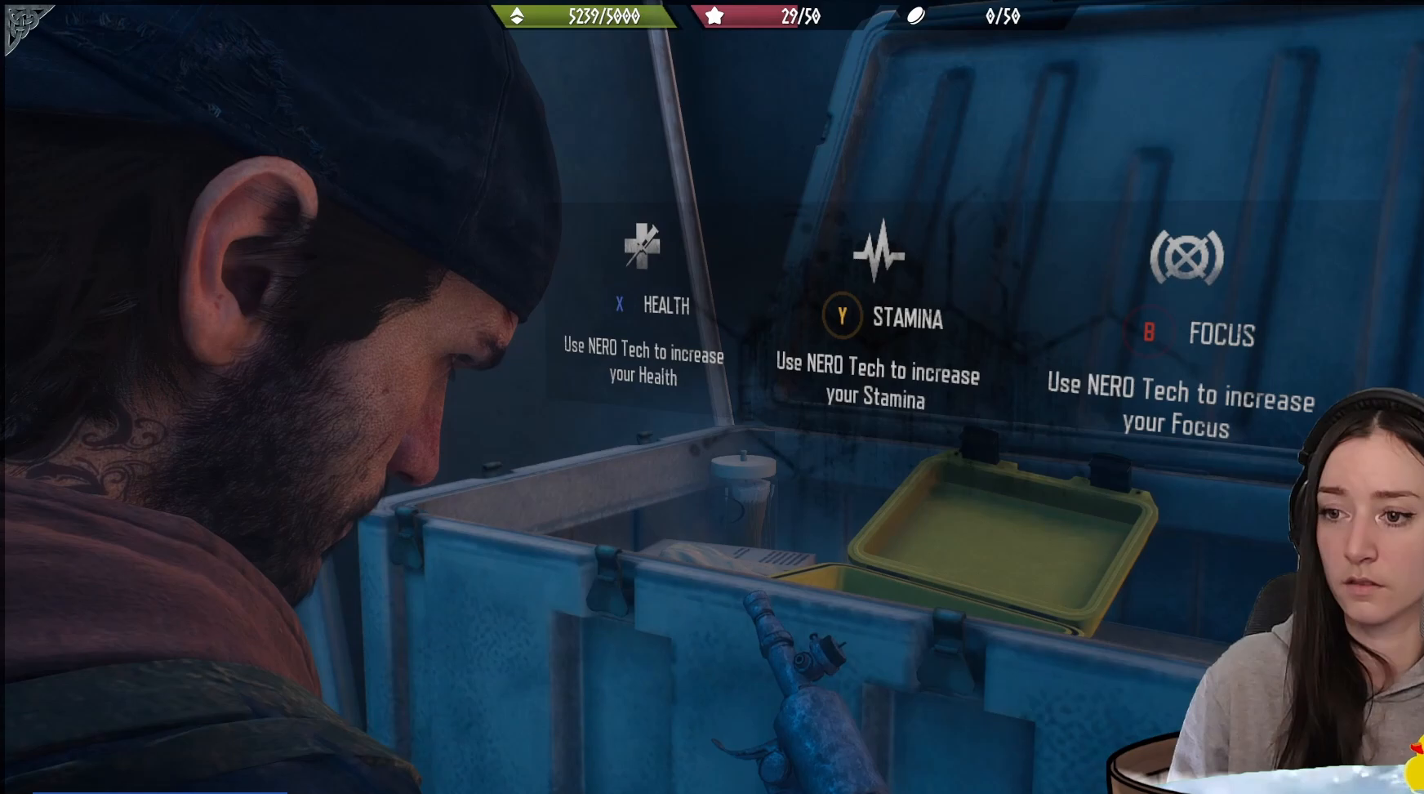
{"buttons": ["Y"], "left_stick": "center", "right_stick": "center", "events": [[400, "Y", "down"]]}
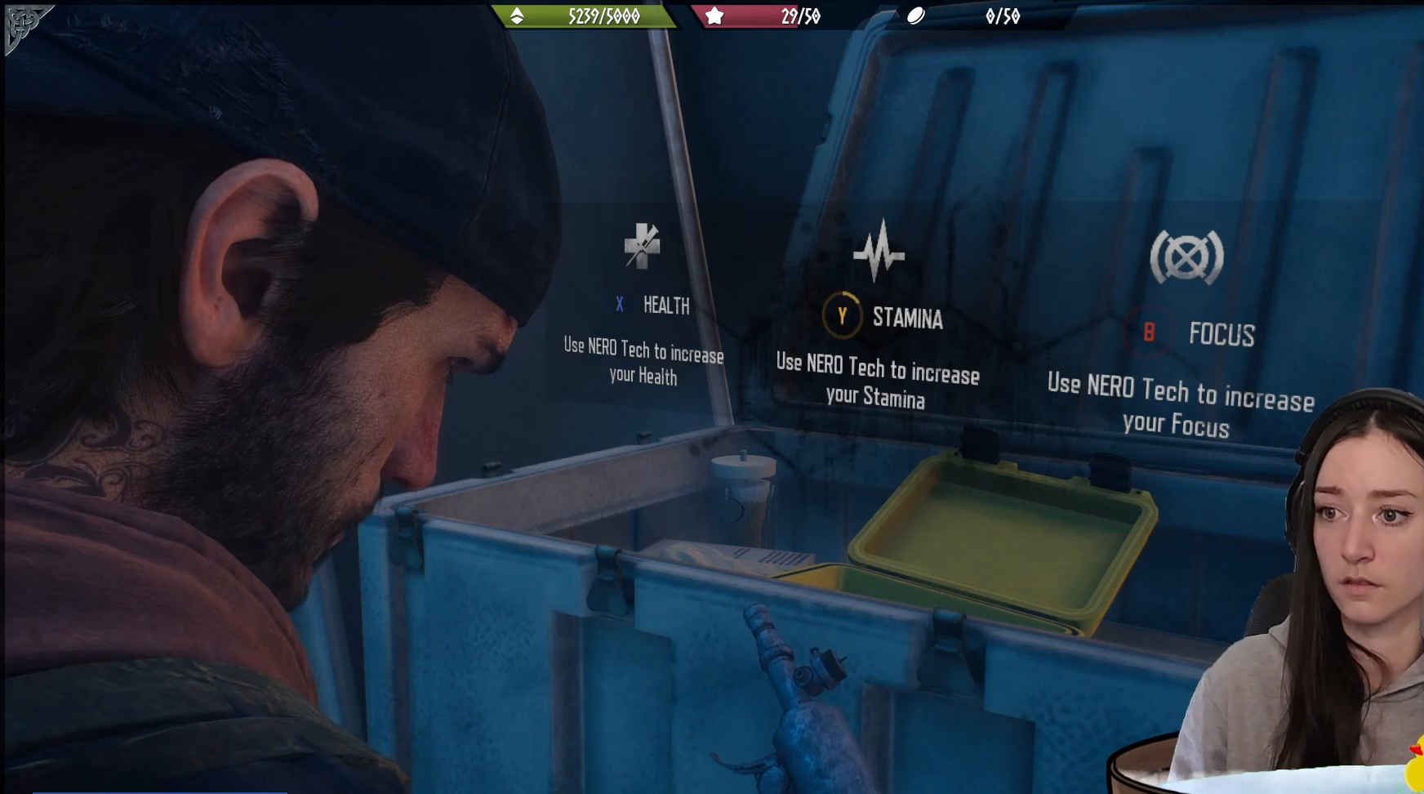
{"buttons": ["Y"], "left_stick": "center", "right_stick": "center", "events": []}
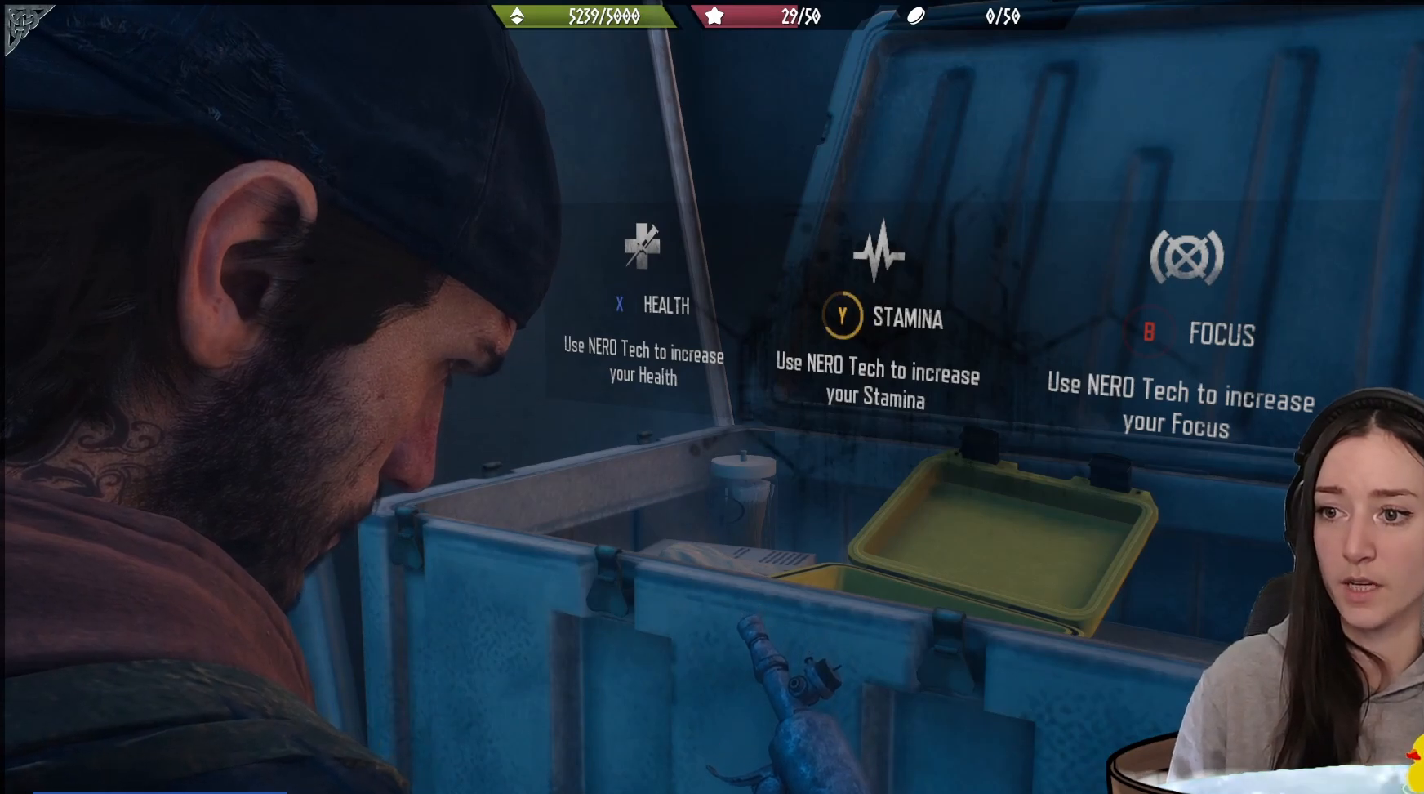
{"buttons": ["Y"], "left_stick": "center", "right_stick": "center", "events": []}
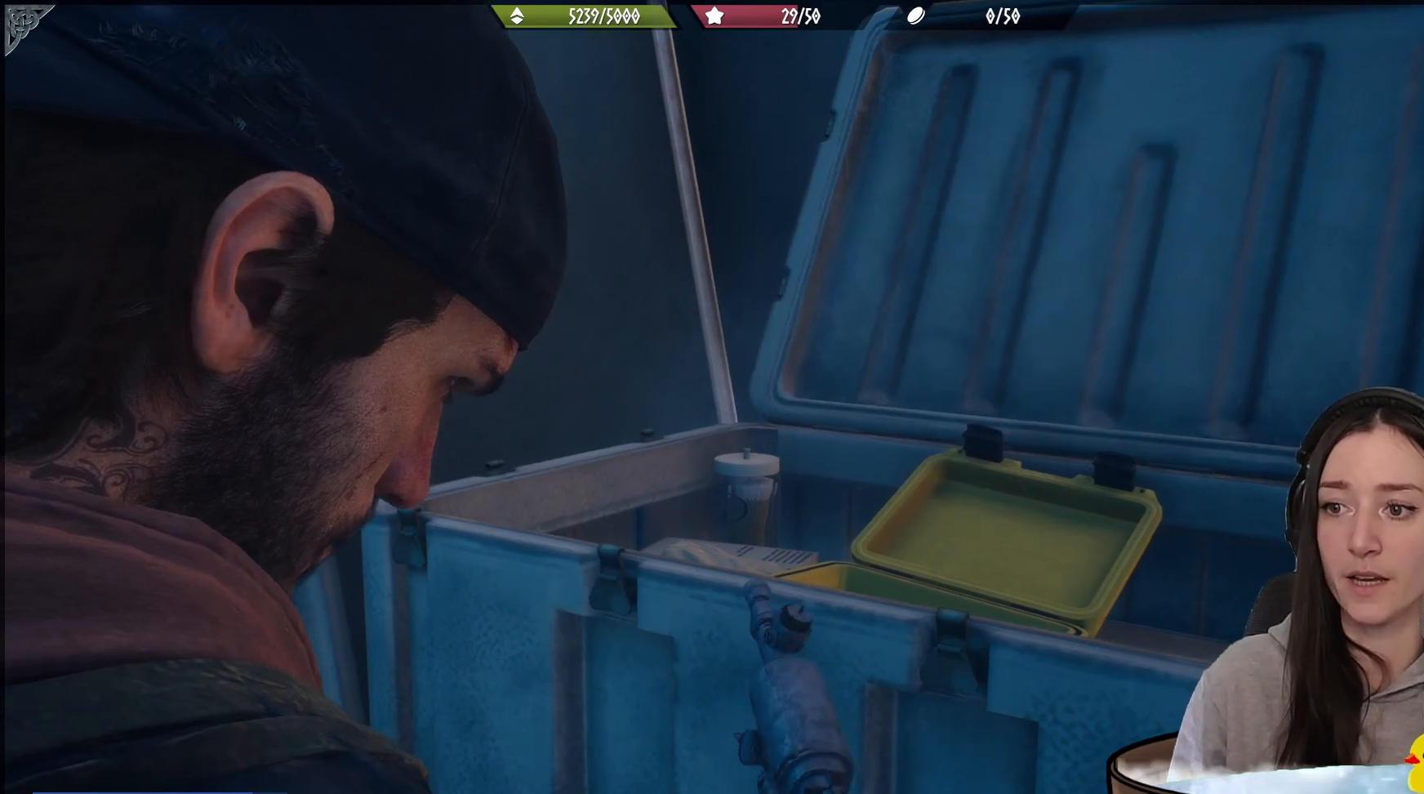
{"buttons": ["Y"], "left_stick": "center", "right_stick": "center", "events": []}
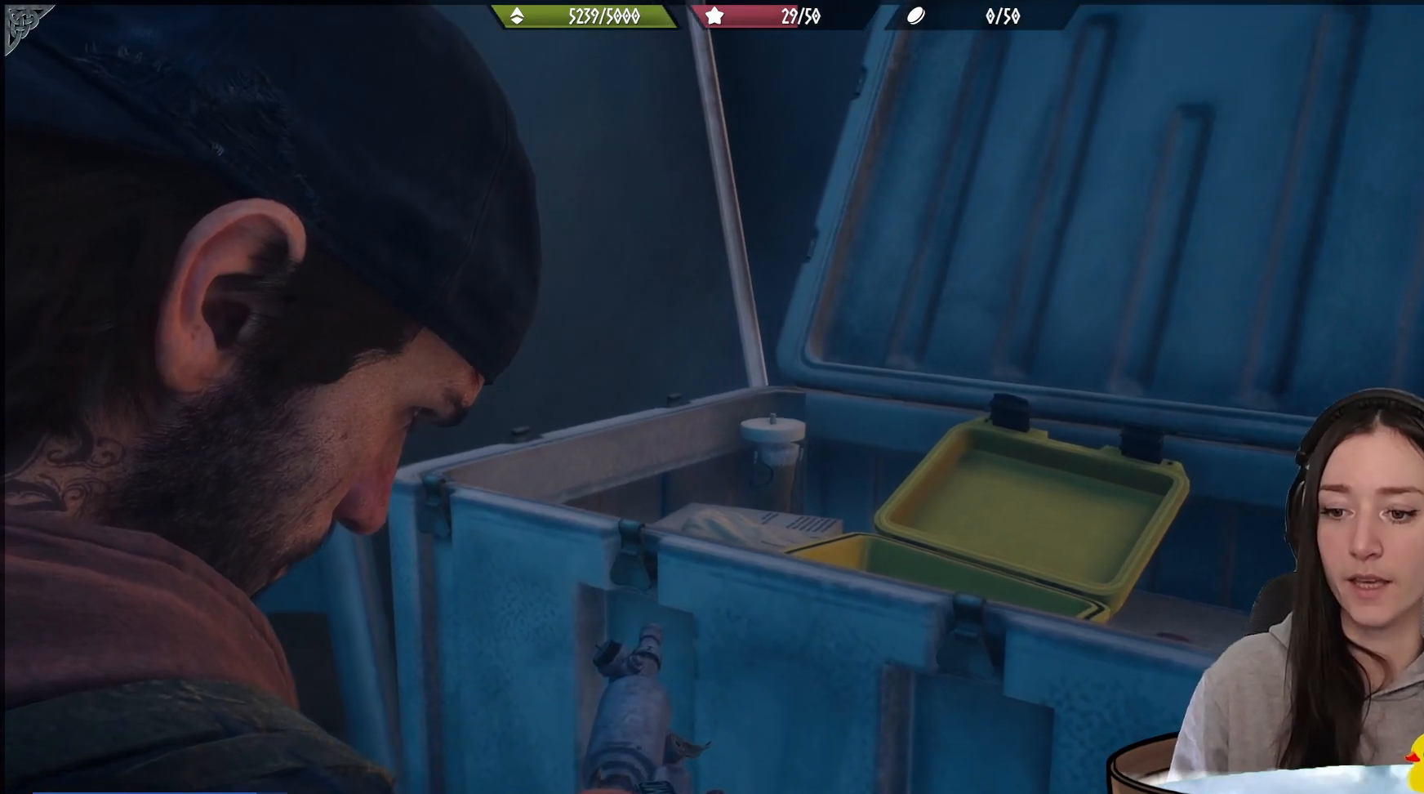
{"buttons": [], "left_stick": "center", "right_stick": "center", "events": [[350, "Y", "up"]]}
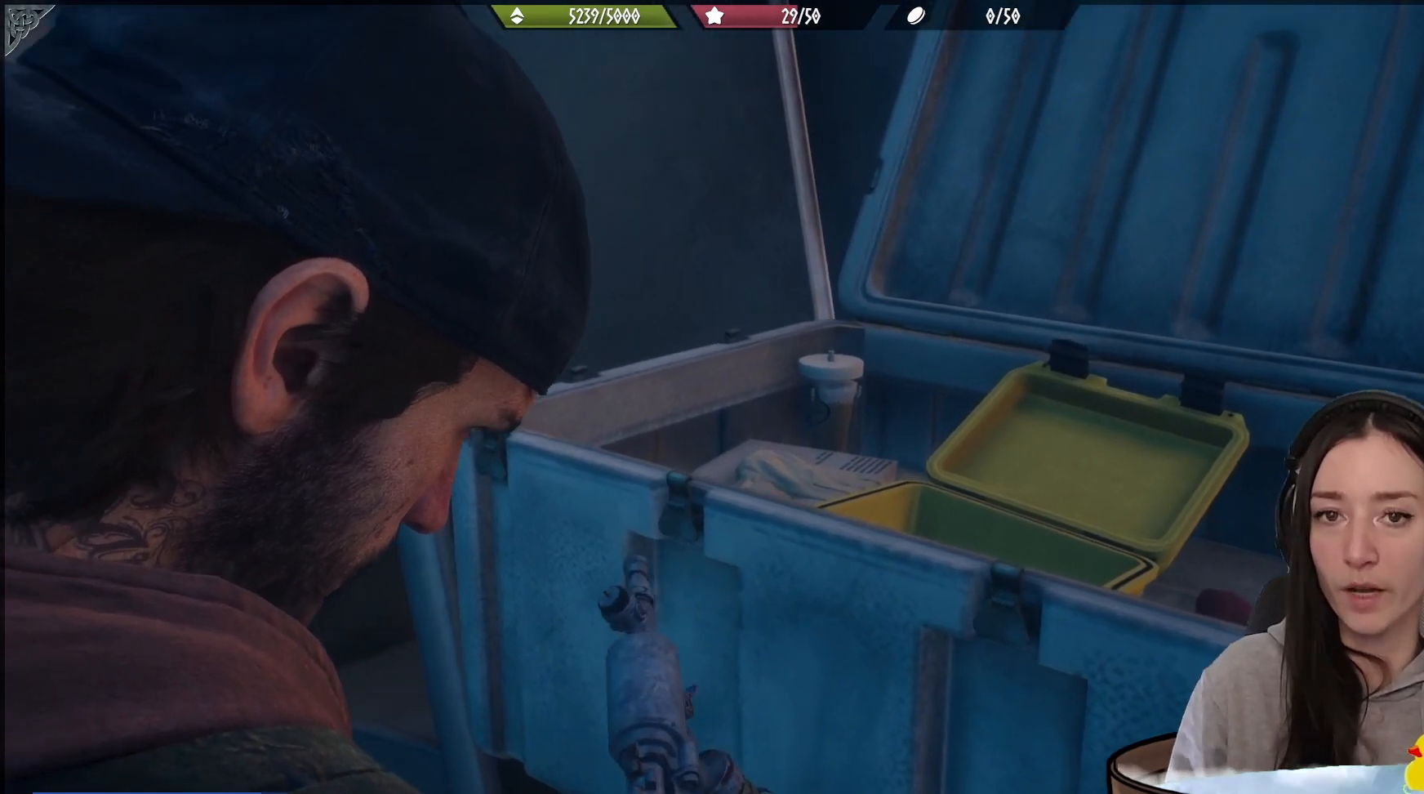
{"buttons": [], "left_stick": "center", "right_stick": "center", "events": []}
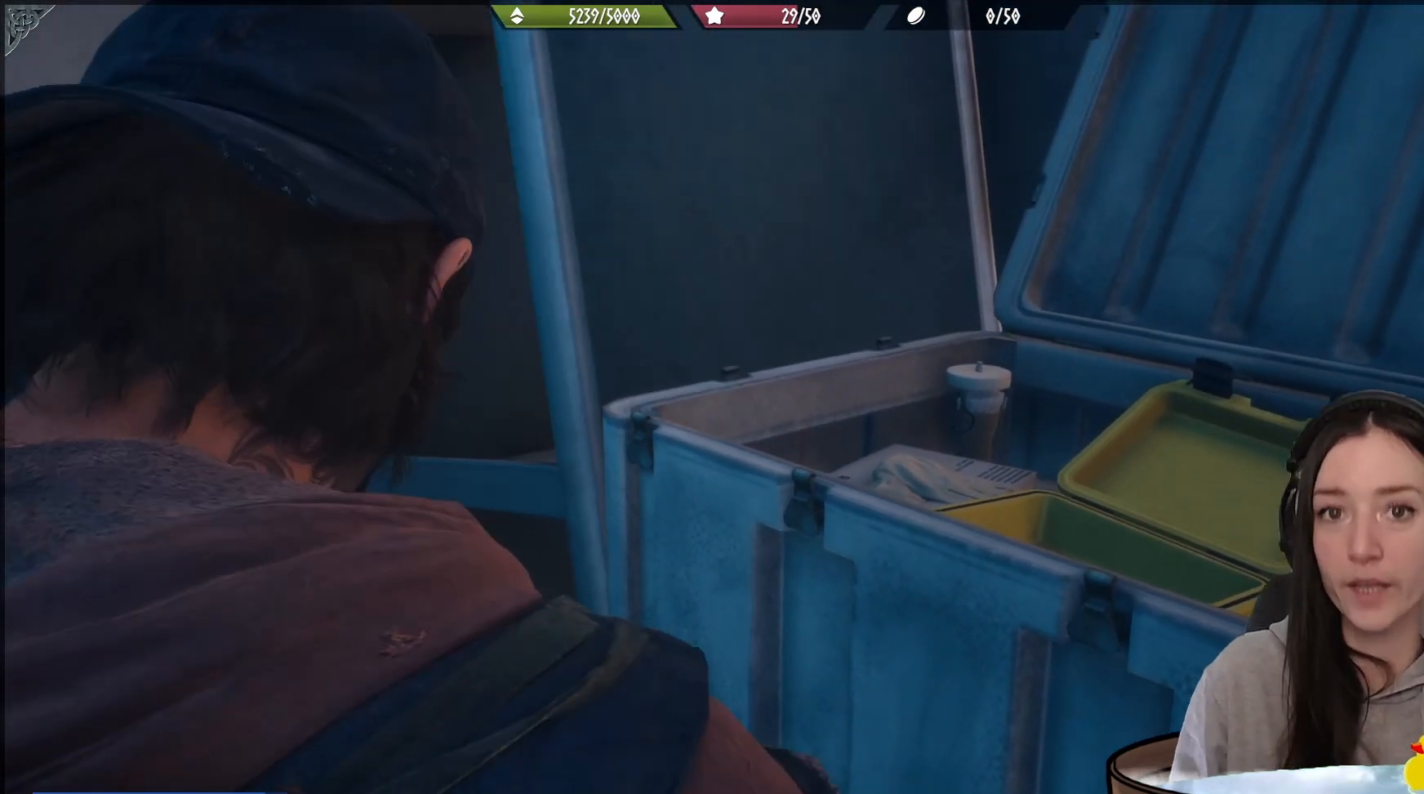
{"buttons": [], "left_stick": "center", "right_stick": "center", "events": []}